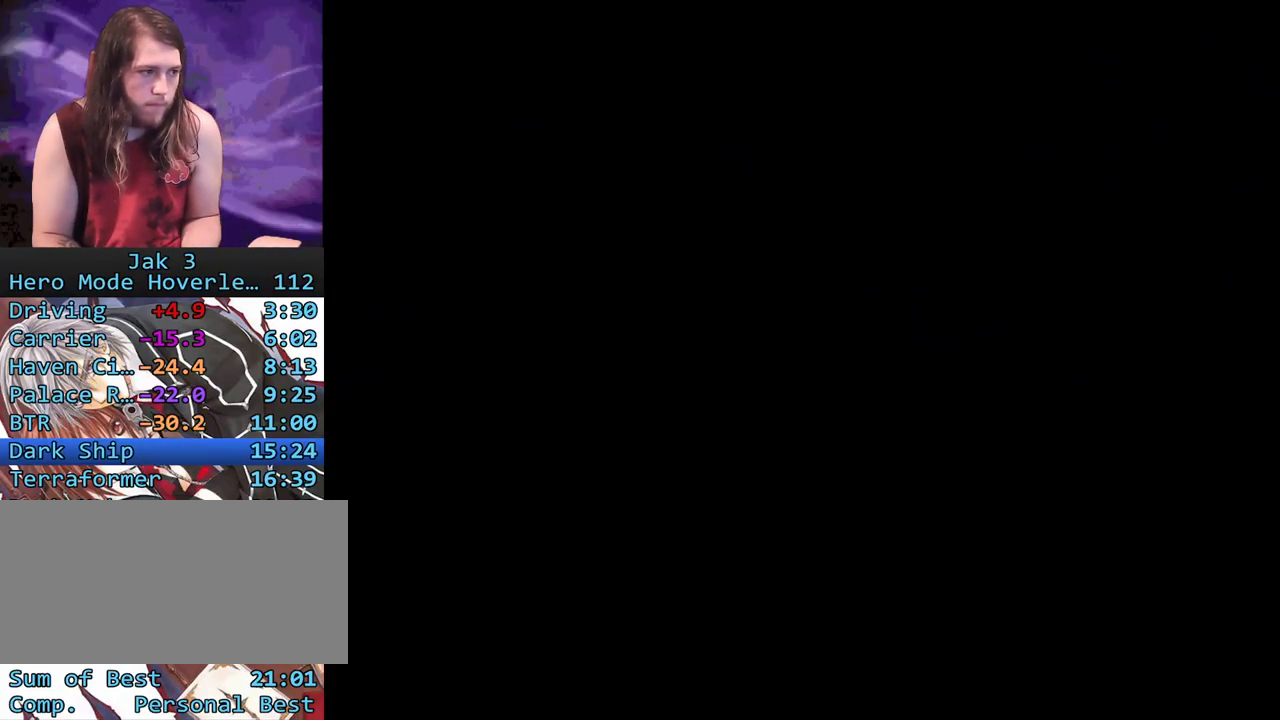
Gameplay with a controller (PlayStation layout); each line is a JSON object with the inputs held at the frame after it. "events" lists button and stick changes between this image and that frame as [ms after this image, input, new state], when the widget could be followed in between. Not read: L3 R3.
{"buttons": ["TRIANGLE"], "left_stick": "up", "right_stick": "center", "events": [[33, "TRIANGLE", "down"], [117, "TRIANGLE", "up"], [167, "TRIANGLE", "down"], [250, "TRIANGLE", "up"], [317, "TRIANGLE", "down"], [383, "TRIANGLE", "up"], [450, "TRIANGLE", "down"]]}
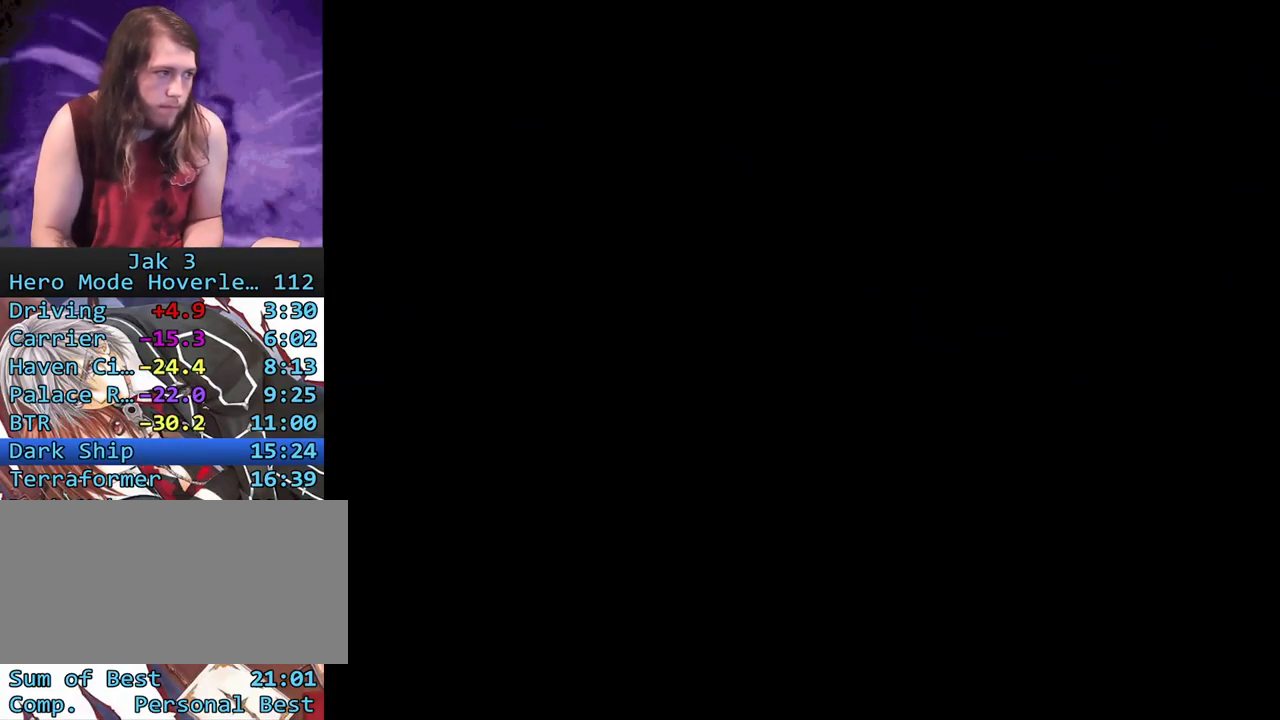
{"buttons": [], "left_stick": "up", "right_stick": "center", "events": [[17, "TRIANGLE", "up"], [117, "TRIANGLE", "down"], [167, "TRIANGLE", "up"], [233, "TRIANGLE", "down"], [300, "TRIANGLE", "up"], [400, "TRIANGLE", "down"], [450, "TRIANGLE", "up"]]}
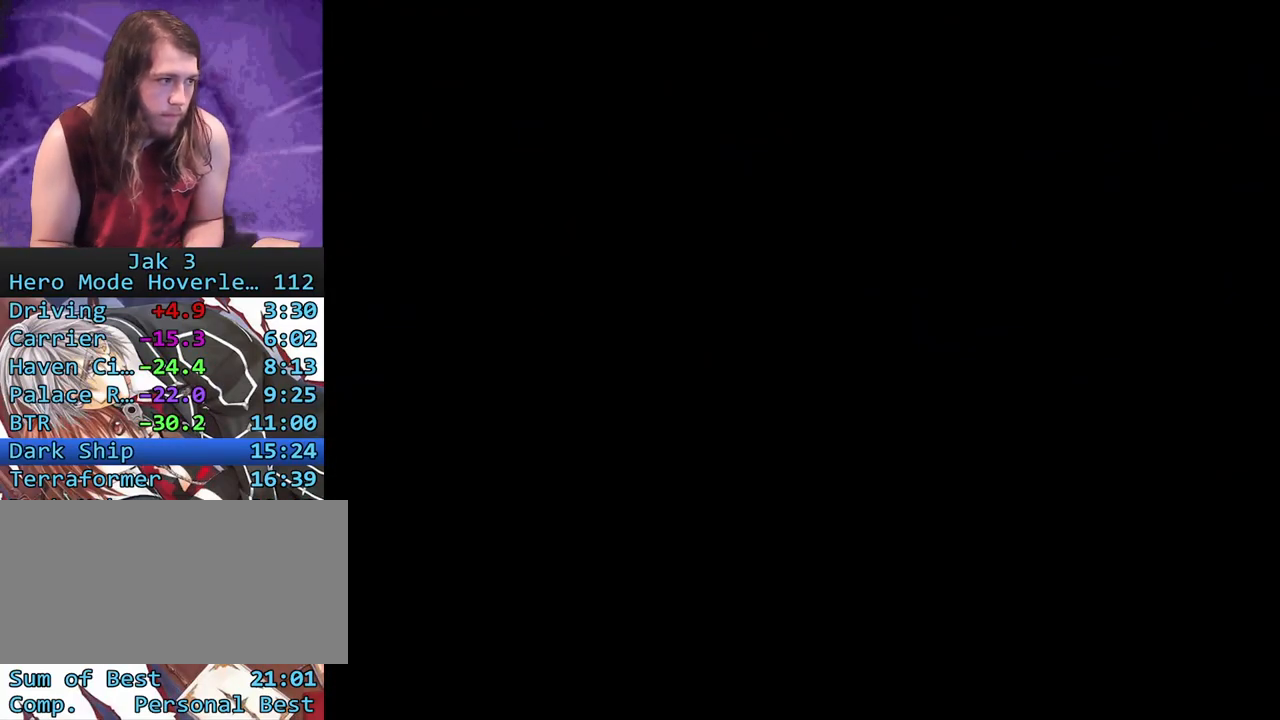
{"buttons": ["TRIANGLE"], "left_stick": "up", "right_stick": "center", "events": [[50, "TRIANGLE", "down"], [117, "TRIANGLE", "up"], [183, "TRIANGLE", "down"], [250, "TRIANGLE", "up"], [333, "TRIANGLE", "down"], [400, "TRIANGLE", "up"], [500, "TRIANGLE", "down"]]}
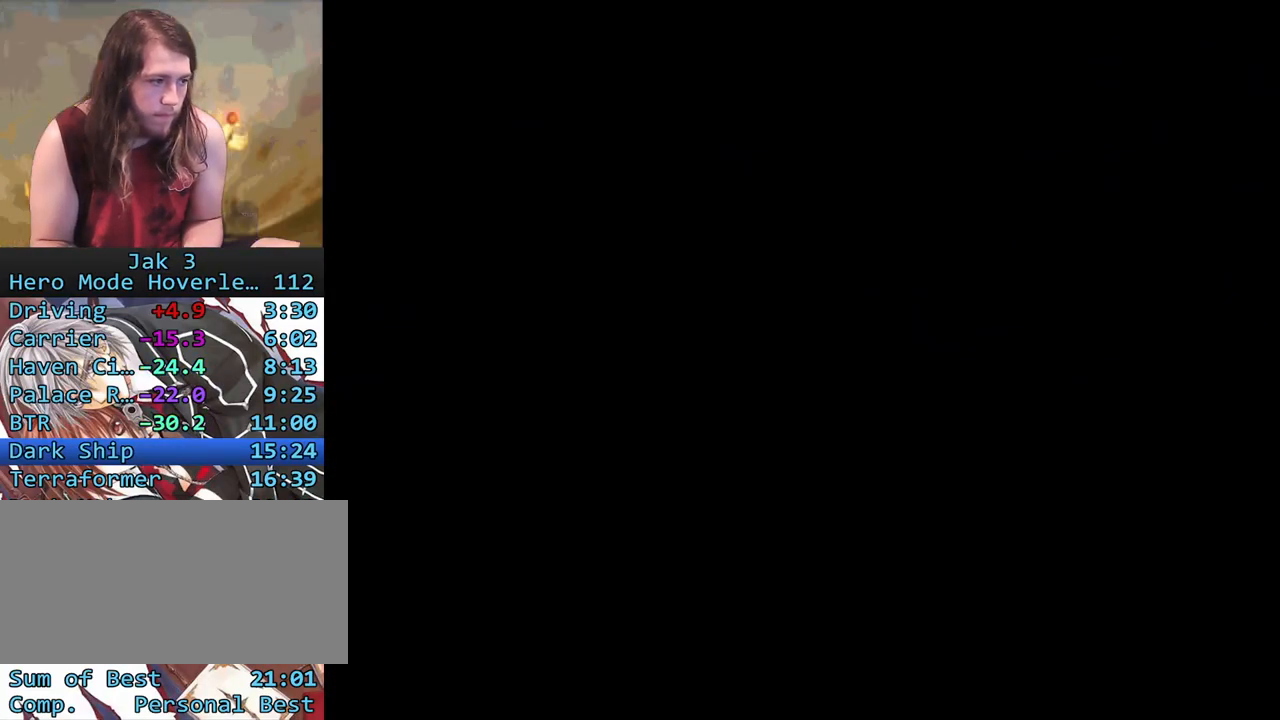
{"buttons": [], "left_stick": "up", "right_stick": "center", "events": [[50, "TRIANGLE", "up"], [150, "TRIANGLE", "down"], [200, "TRIANGLE", "up"], [283, "TRIANGLE", "down"], [367, "TRIANGLE", "up"], [433, "TRIANGLE", "down"], [500, "TRIANGLE", "up"]]}
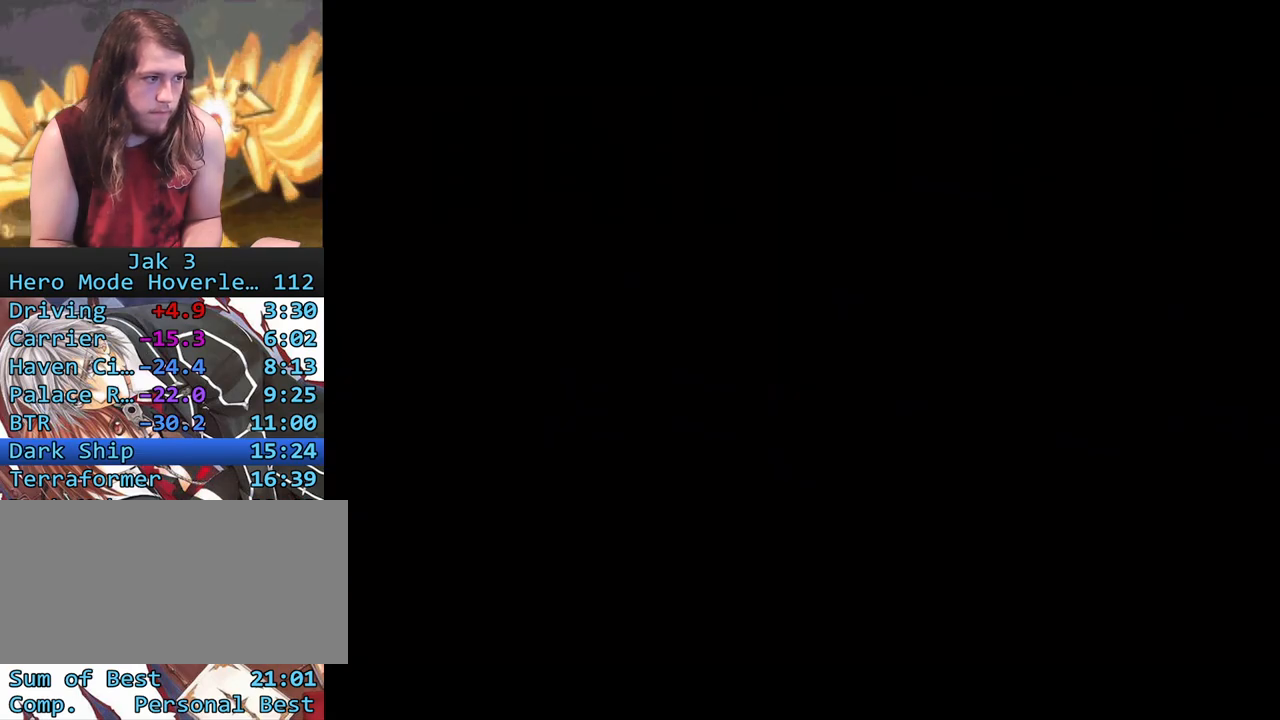
{"buttons": ["TRIANGLE"], "left_stick": "up", "right_stick": "center", "events": [[317, "TRIANGLE", "down"], [383, "TRIANGLE", "up"], [450, "TRIANGLE", "down"]]}
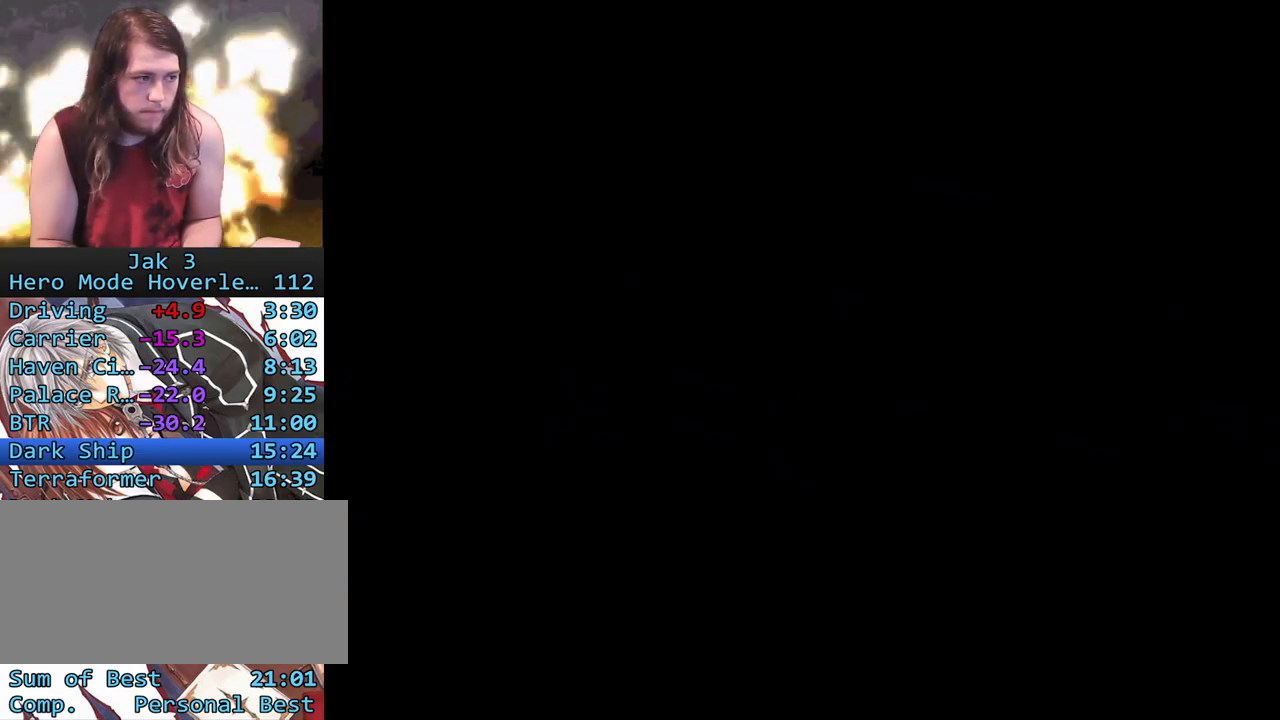
{"buttons": [], "left_stick": "up", "right_stick": "center", "events": [[17, "TRIANGLE", "up"], [117, "TRIANGLE", "down"], [167, "TRIANGLE", "up"], [250, "TRIANGLE", "down"], [333, "TRIANGLE", "up"], [383, "TRIANGLE", "down"], [450, "TRIANGLE", "up"]]}
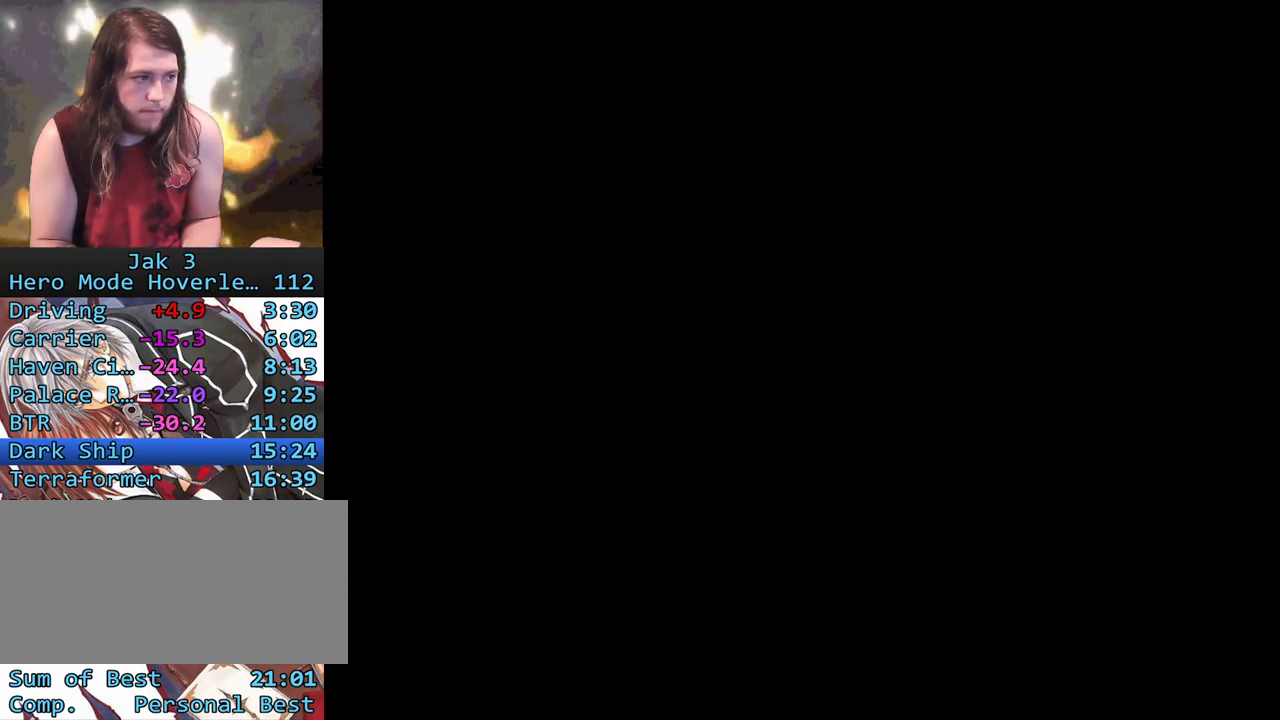
{"buttons": [], "left_stick": "up", "right_stick": "center", "events": [[50, "TRIANGLE", "down"], [100, "TRIANGLE", "up"]]}
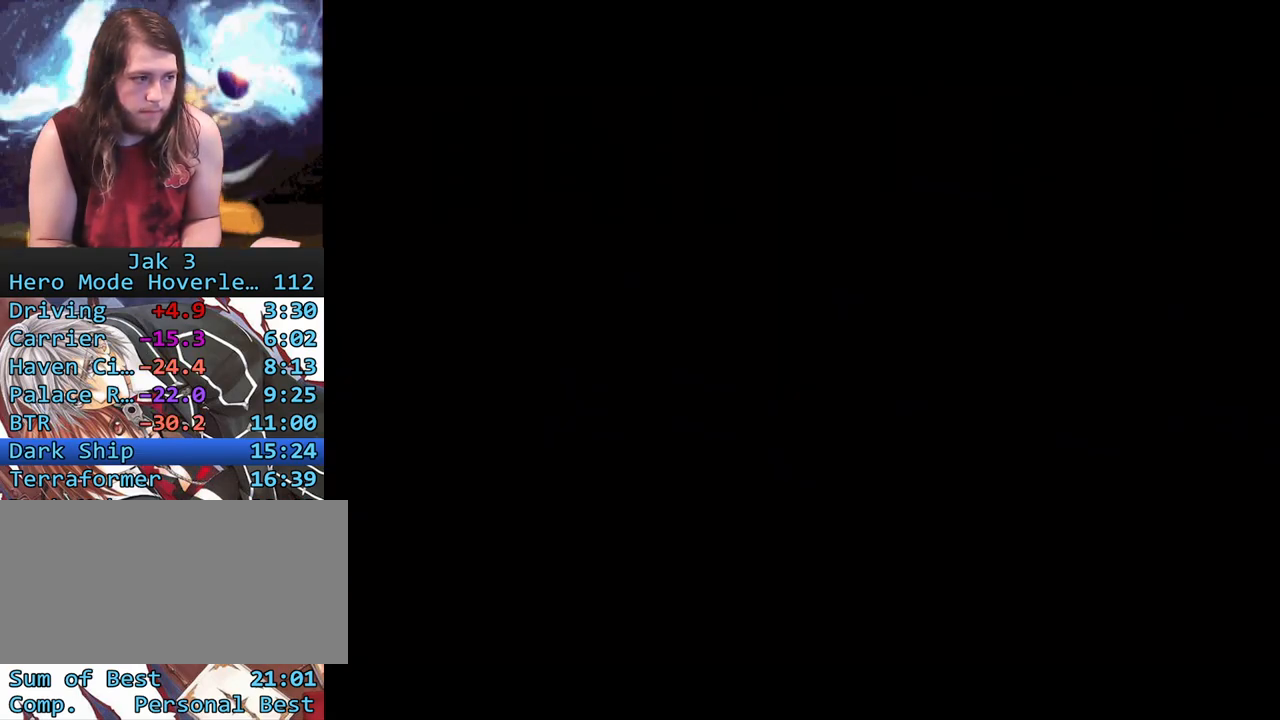
{"buttons": ["SQUARE", "R2"], "left_stick": "up", "right_stick": "center", "events": [[383, "SQUARE", "down"], [450, "R2", "down"]]}
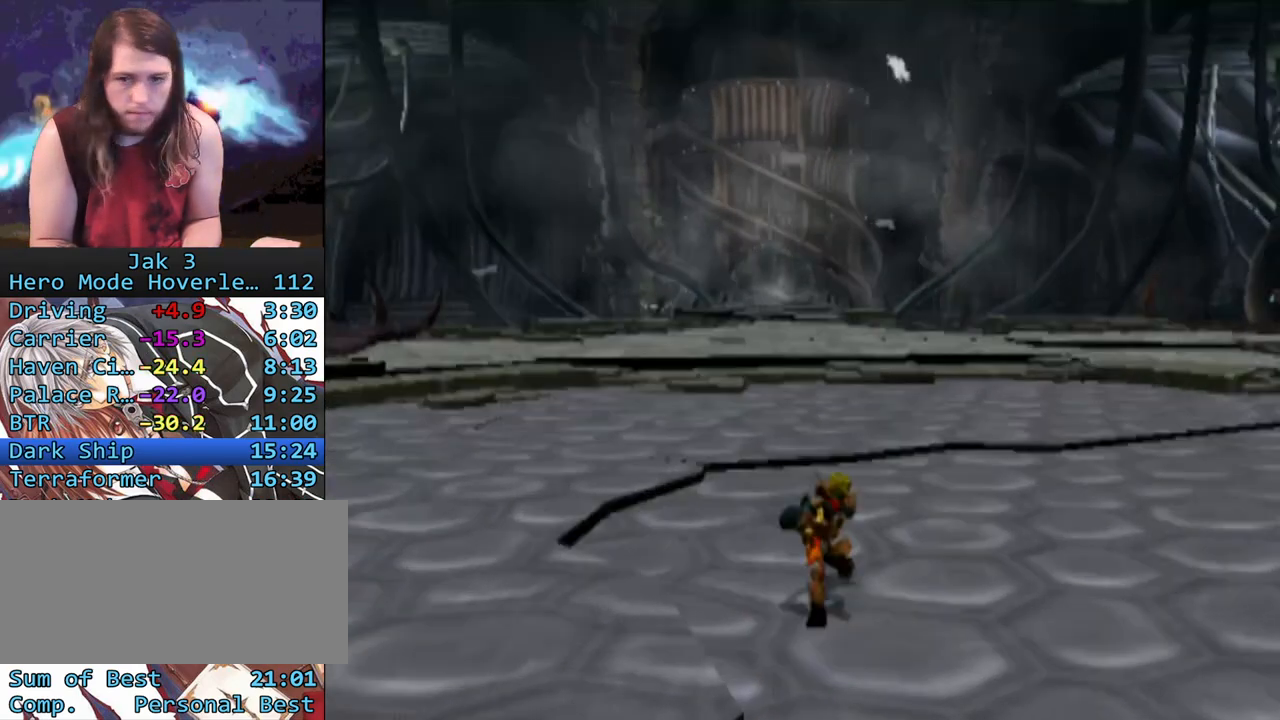
{"buttons": [], "left_stick": "up", "right_stick": "center", "events": [[83, "SQUARE", "up"], [117, "R2", "up"]]}
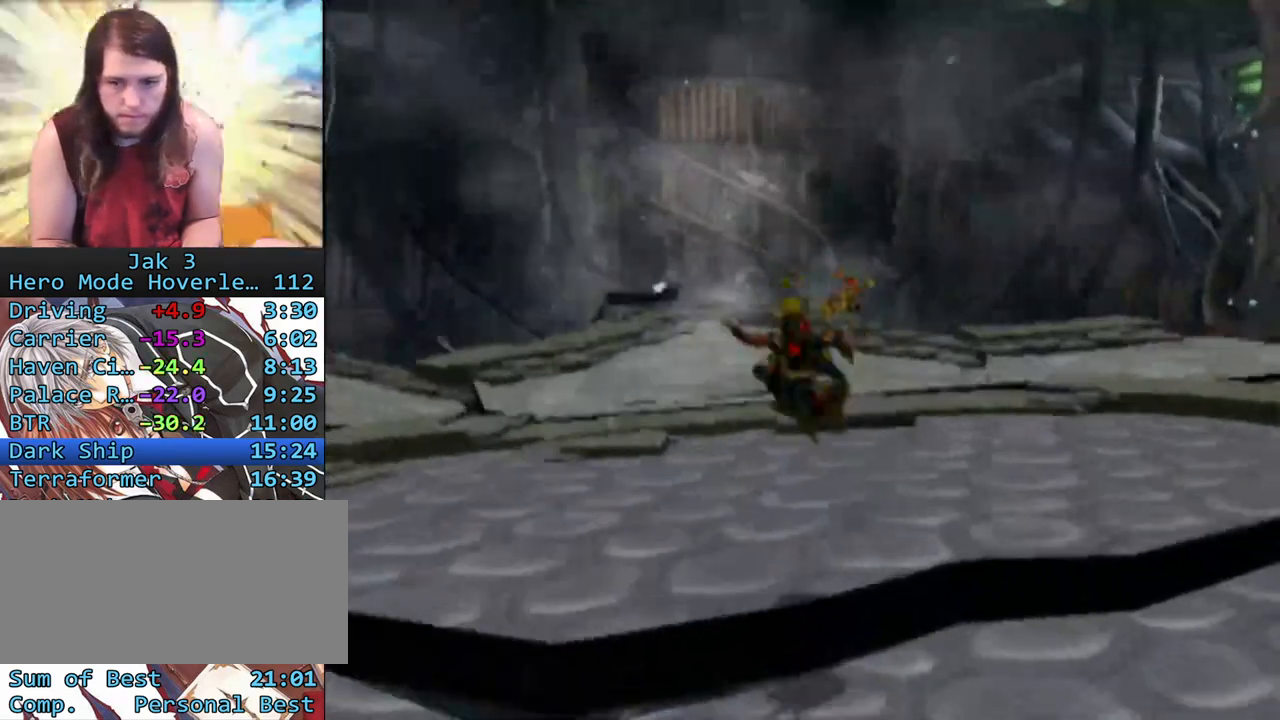
{"buttons": [], "left_stick": "up", "right_stick": "center", "events": []}
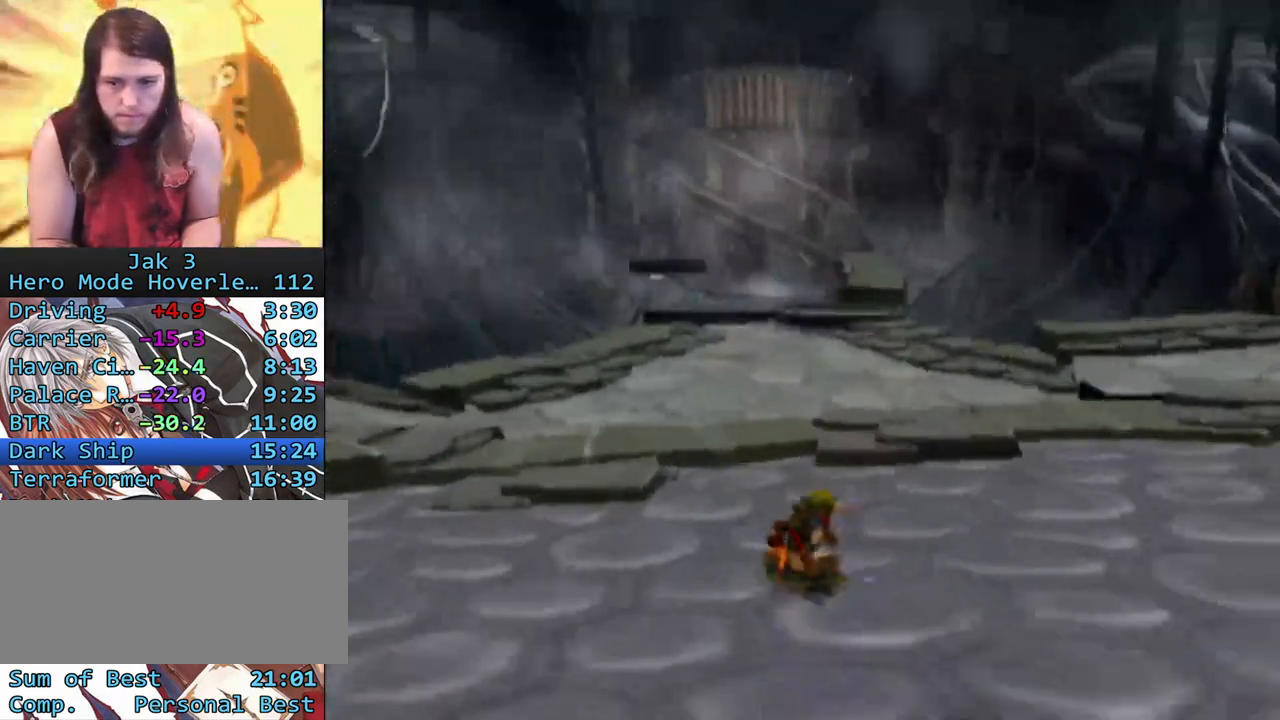
{"buttons": ["R1"], "left_stick": "up", "right_stick": "center", "events": [[17, "CROSS", "down"], [50, "left_stick", "up-right"], [133, "R1", "down"], [183, "CROSS", "up"], [450, "left_stick", "up"]]}
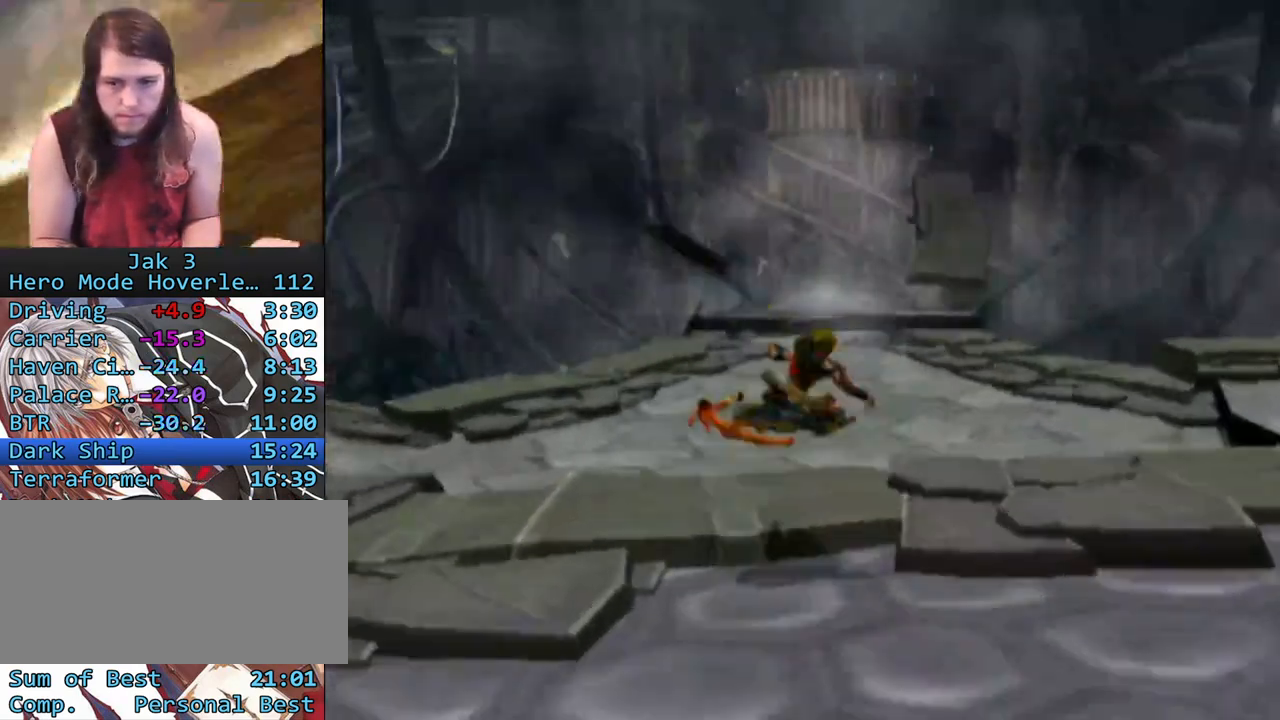
{"buttons": ["CROSS", "R1"], "left_stick": "up-right", "right_stick": "center", "events": [[33, "R1", "up"], [300, "CROSS", "down"], [300, "R1", "down"], [300, "left_stick", "right"], [500, "left_stick", "up-right"]]}
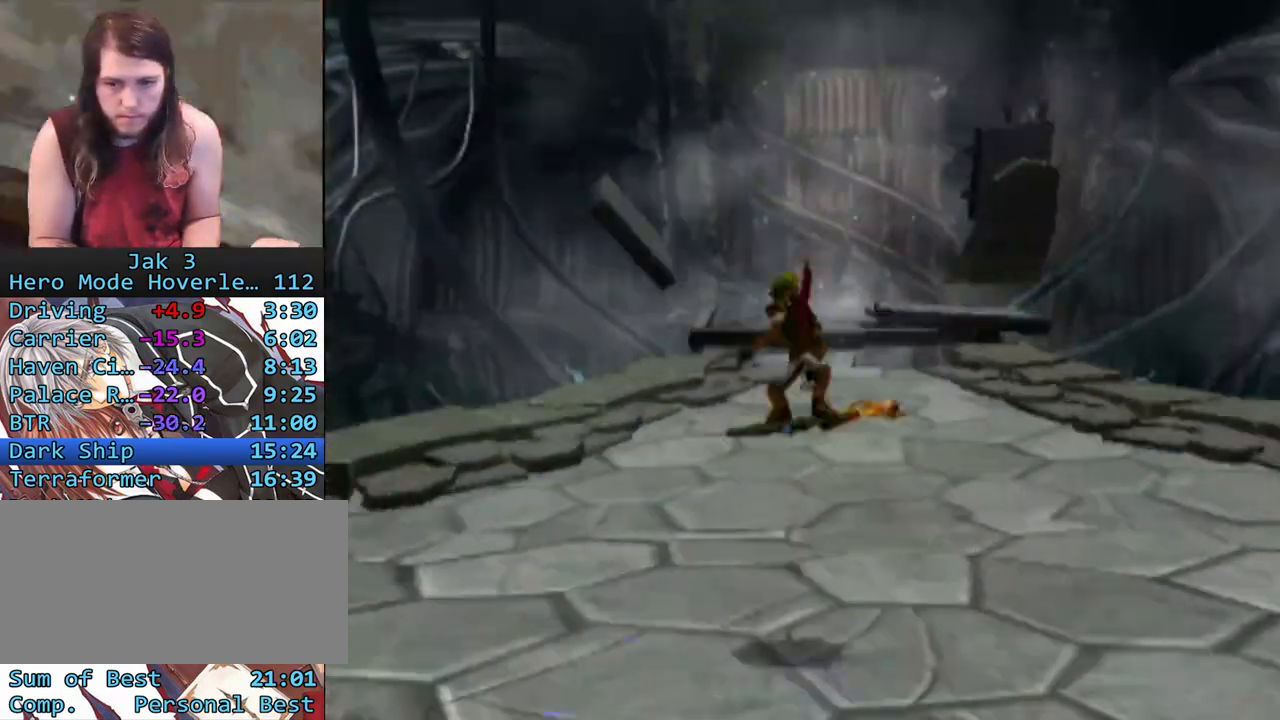
{"buttons": ["L1"], "left_stick": "up", "right_stick": "center", "events": [[183, "CROSS", "up"], [183, "left_stick", "up"], [233, "R1", "up"], [483, "L1", "down"]]}
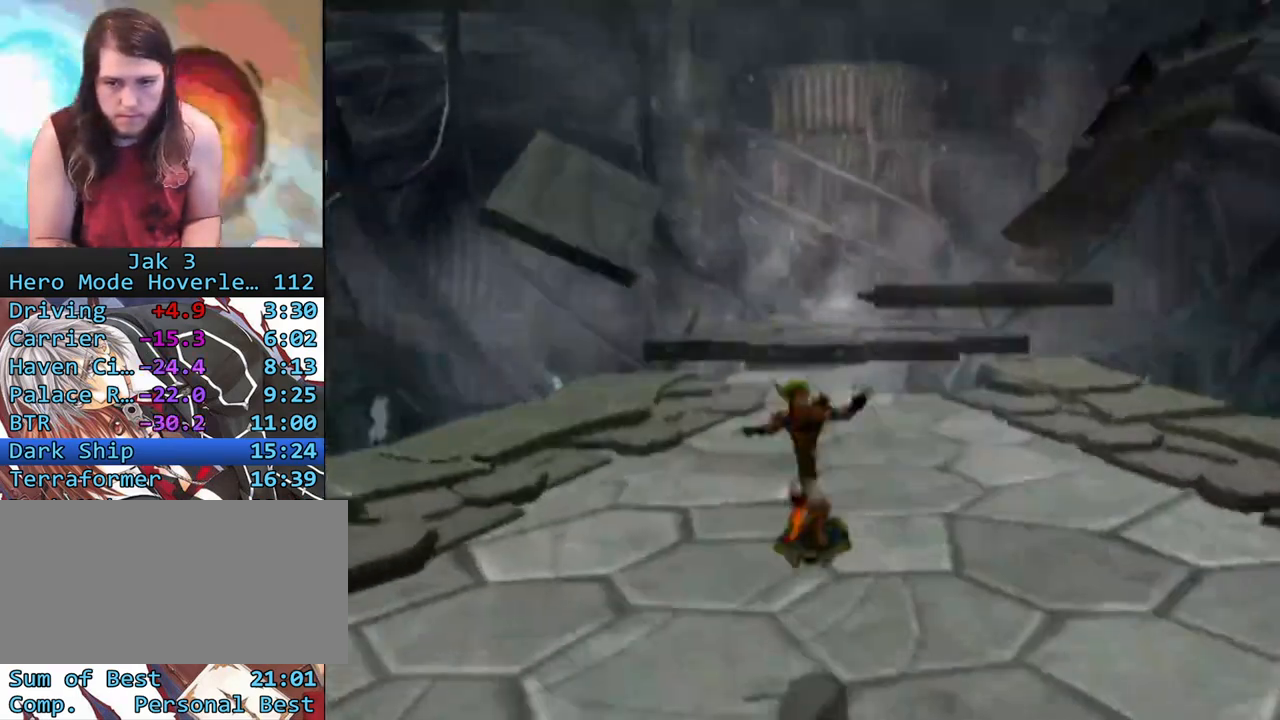
{"buttons": ["L1"], "left_stick": "up", "right_stick": "center", "events": []}
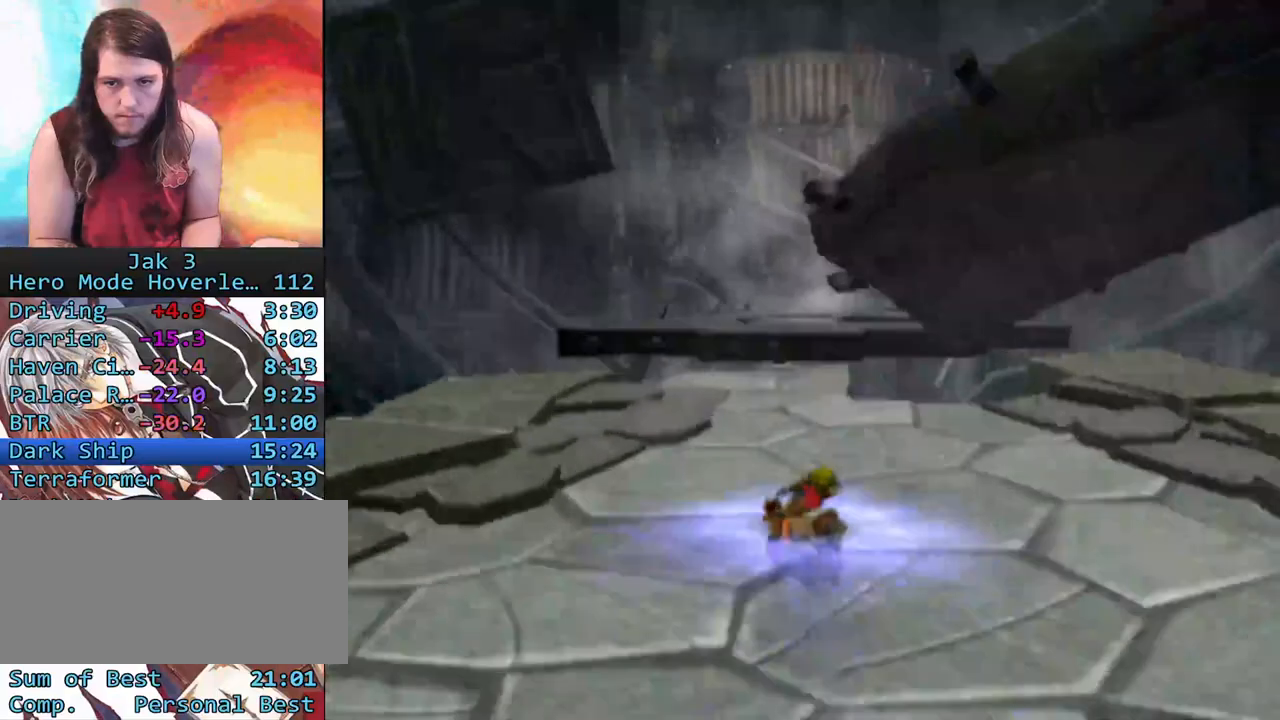
{"buttons": ["R1"], "left_stick": "up", "right_stick": "center", "events": [[17, "CROSS", "down"], [100, "L1", "up"], [100, "left_stick", "up-right"], [150, "R1", "down"], [267, "CROSS", "up"], [383, "left_stick", "up"]]}
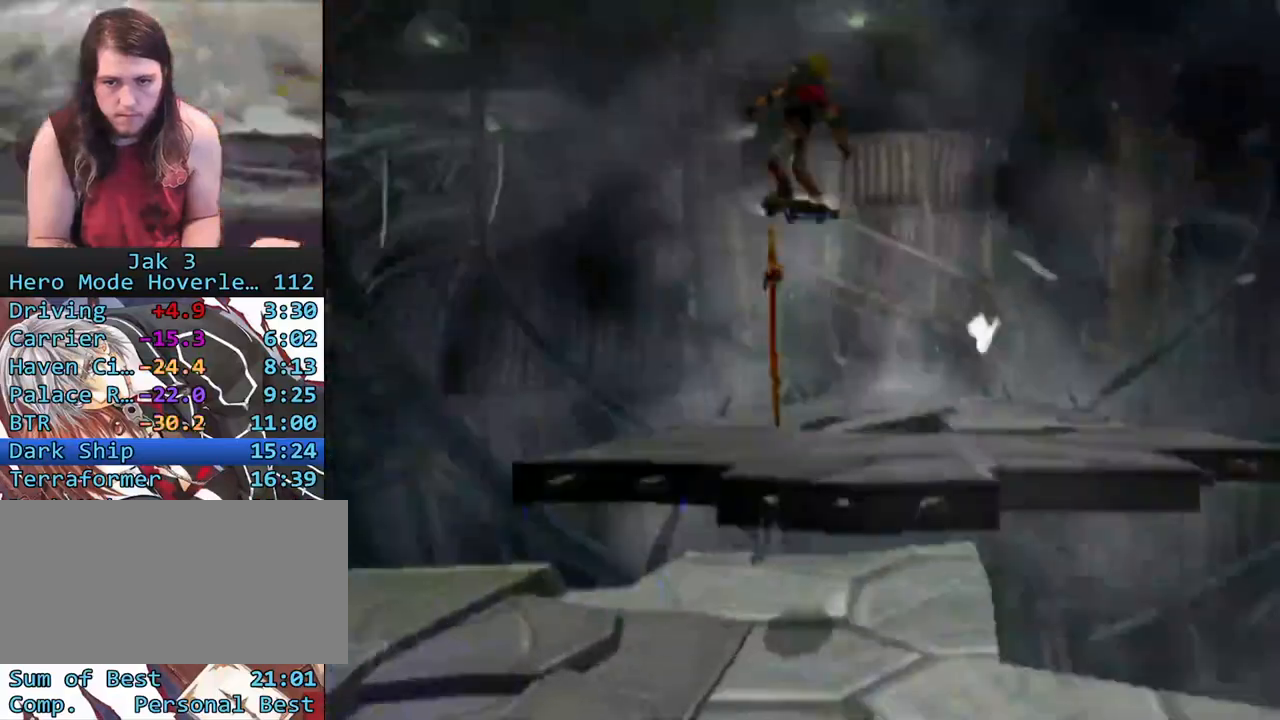
{"buttons": [], "left_stick": "up", "right_stick": "center", "events": [[67, "R1", "up"]]}
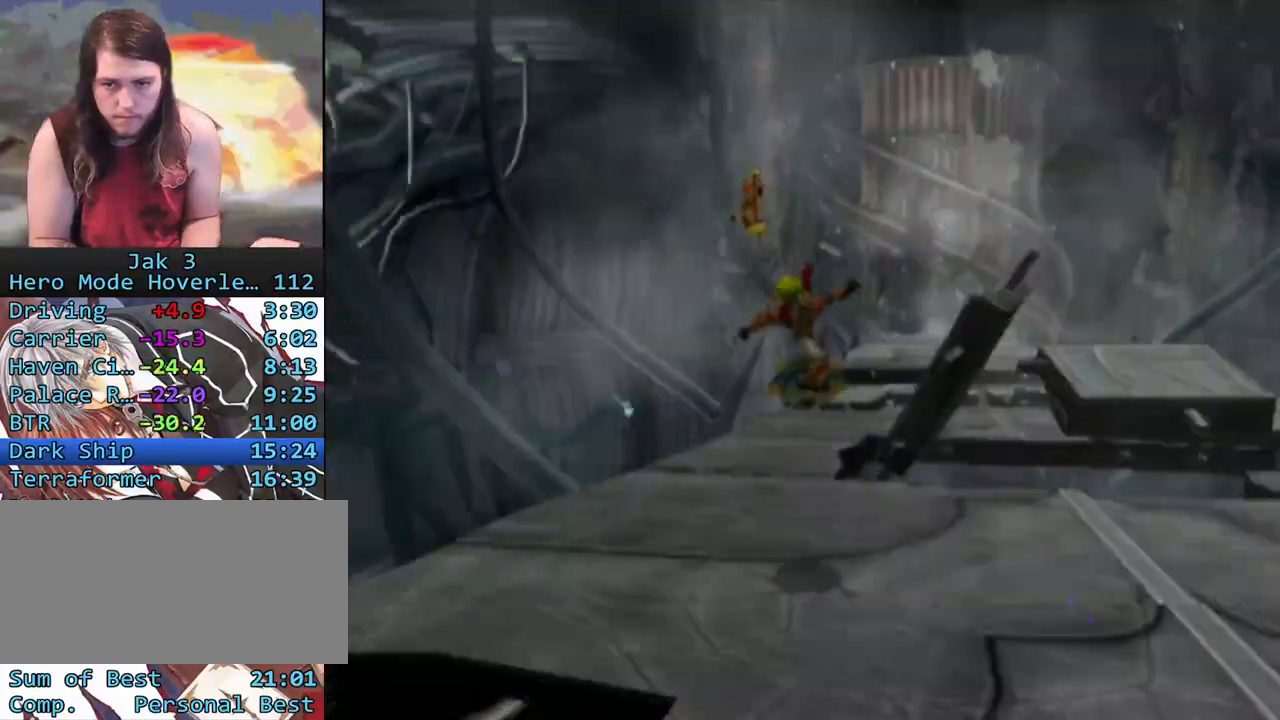
{"buttons": ["L1"], "left_stick": "up-right", "right_stick": "center", "events": [[233, "L1", "down"], [317, "left_stick", "up-right"]]}
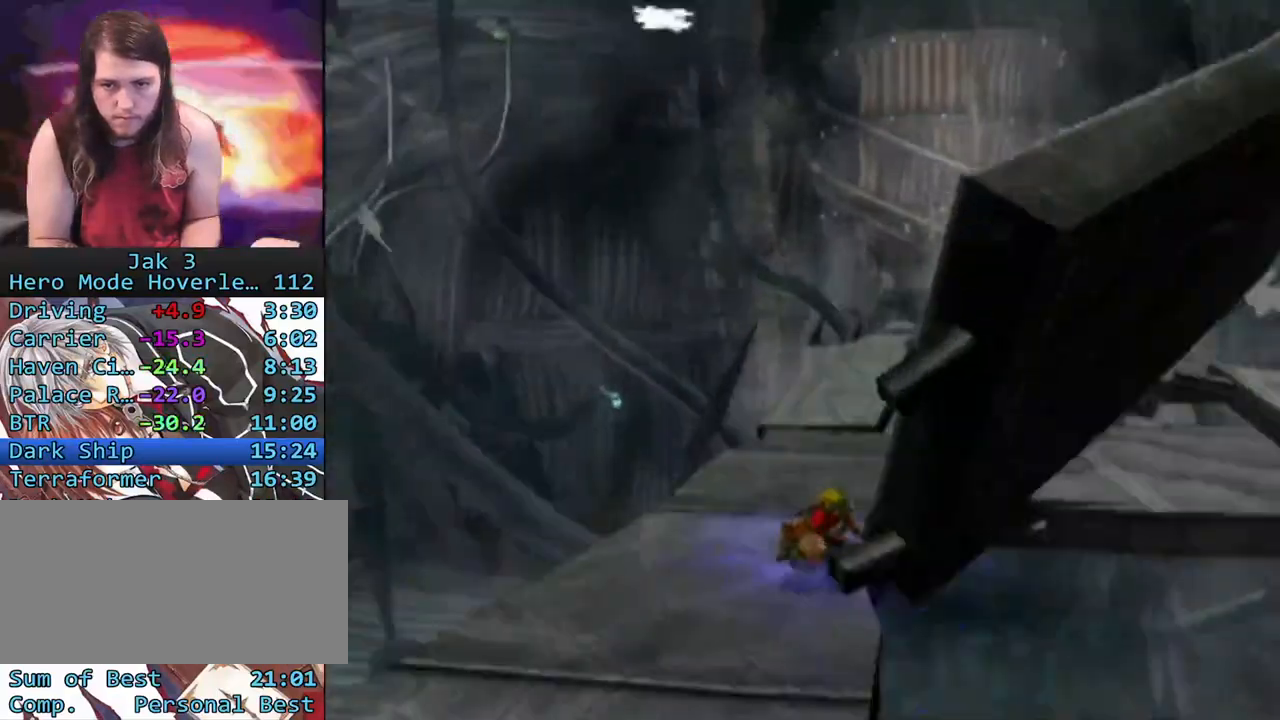
{"buttons": ["CROSS"], "left_stick": "up", "right_stick": "center", "events": [[200, "left_stick", "up"], [400, "CROSS", "down"], [433, "L1", "up"]]}
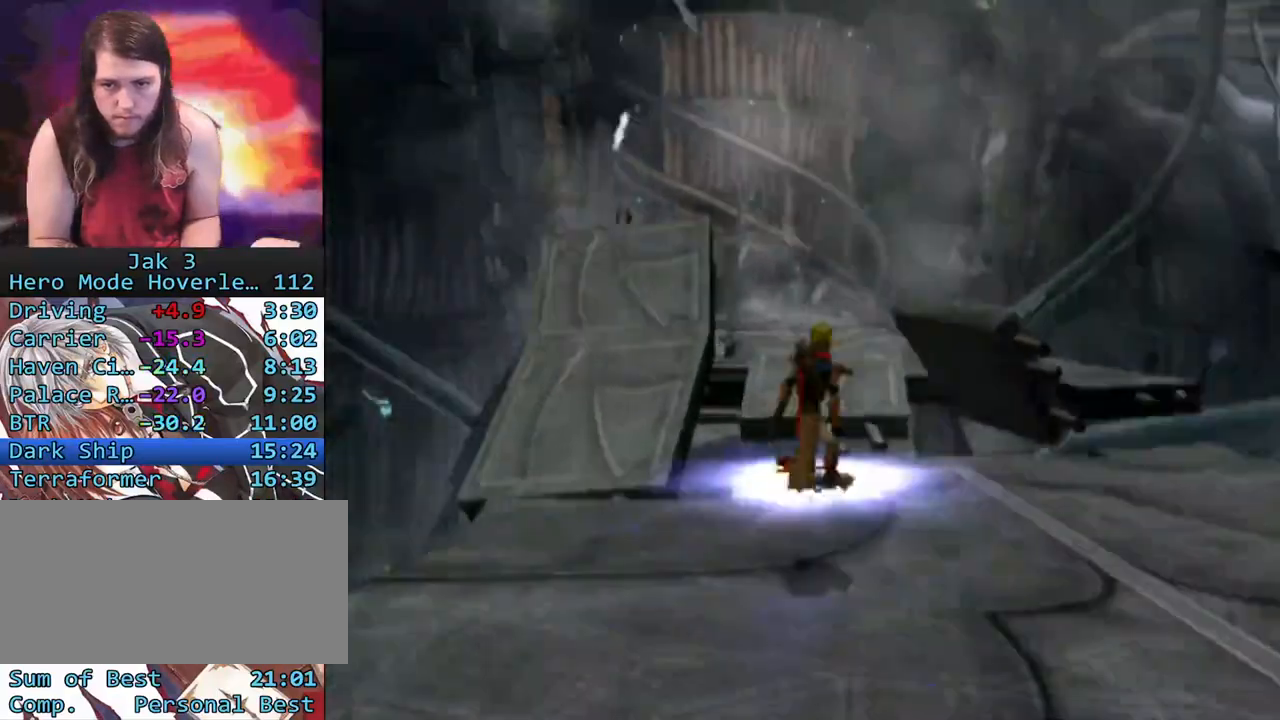
{"buttons": [], "left_stick": "up", "right_stick": "center", "events": [[17, "left_stick", "up-right"], [117, "R1", "down"], [183, "CROSS", "up"], [317, "left_stick", "up"], [483, "R1", "up"]]}
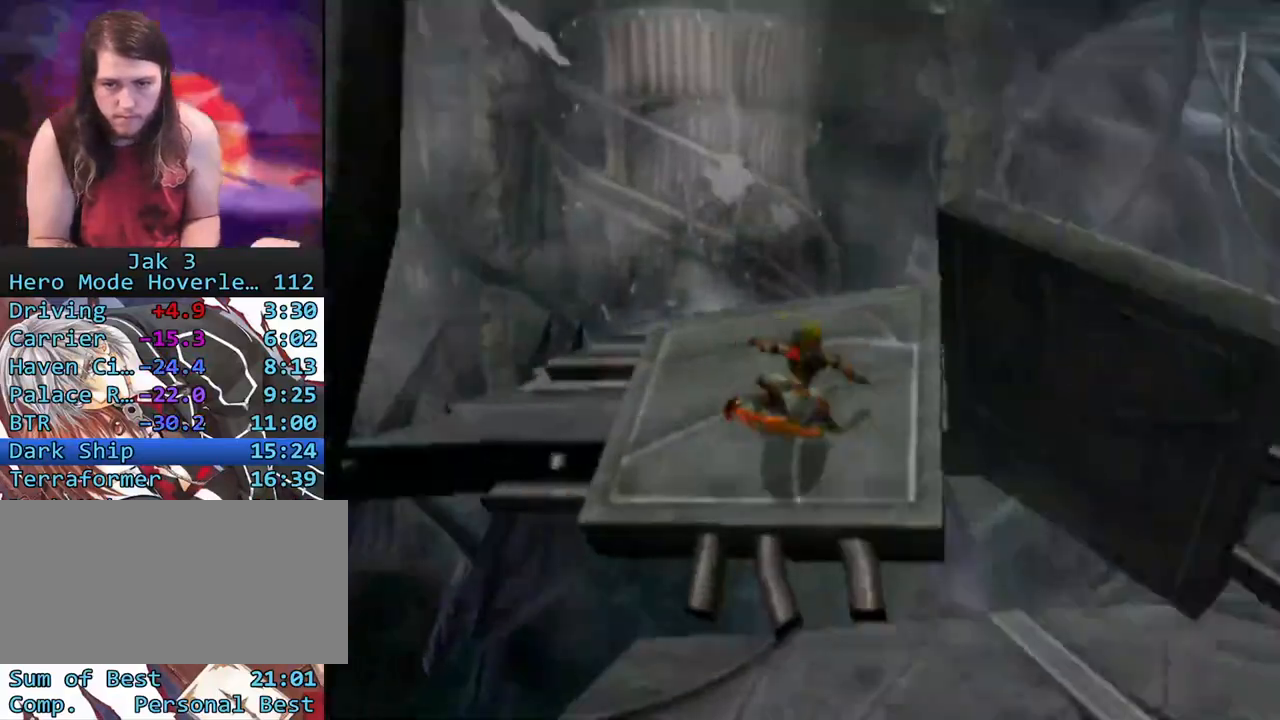
{"buttons": [], "left_stick": "up-right", "right_stick": "center"}
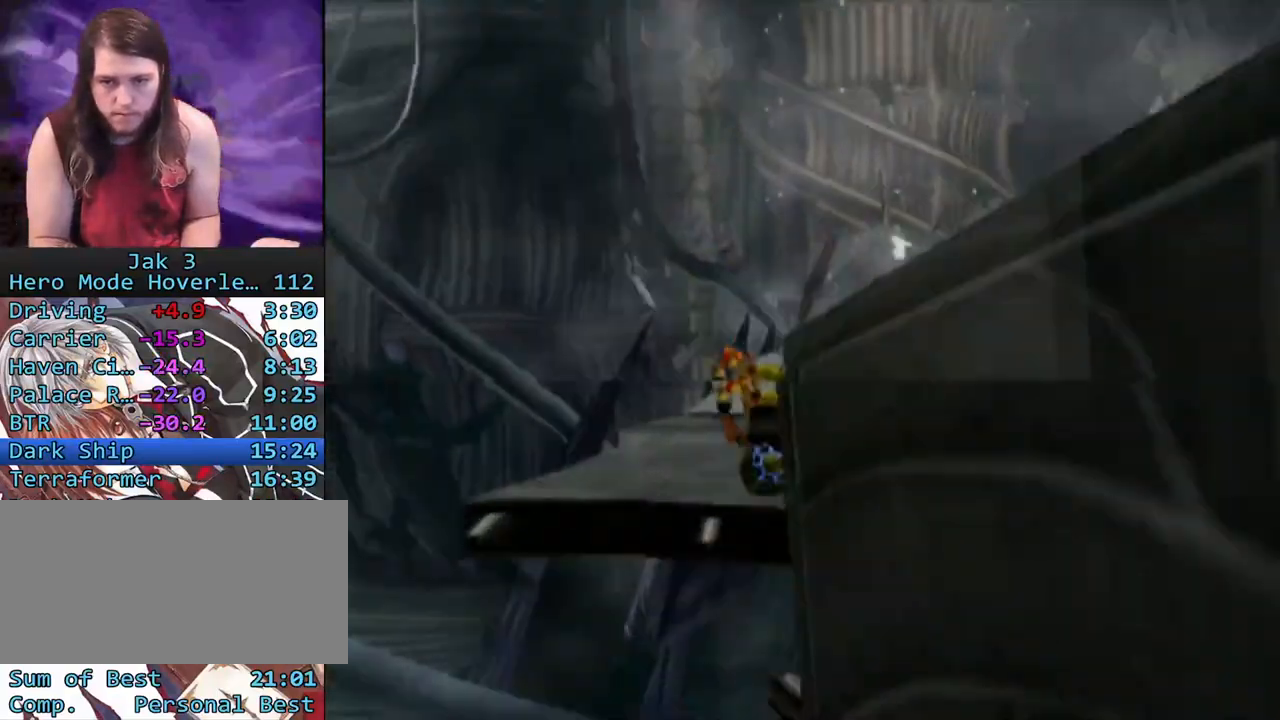
{"buttons": [], "left_stick": "up", "right_stick": "center", "events": [[83, "CIRCLE", "down"], [100, "left_stick", "up"], [217, "CIRCLE", "up"], [267, "CIRCLE", "down"], [350, "CIRCLE", "up"], [417, "CIRCLE", "down"], [483, "CIRCLE", "up"]]}
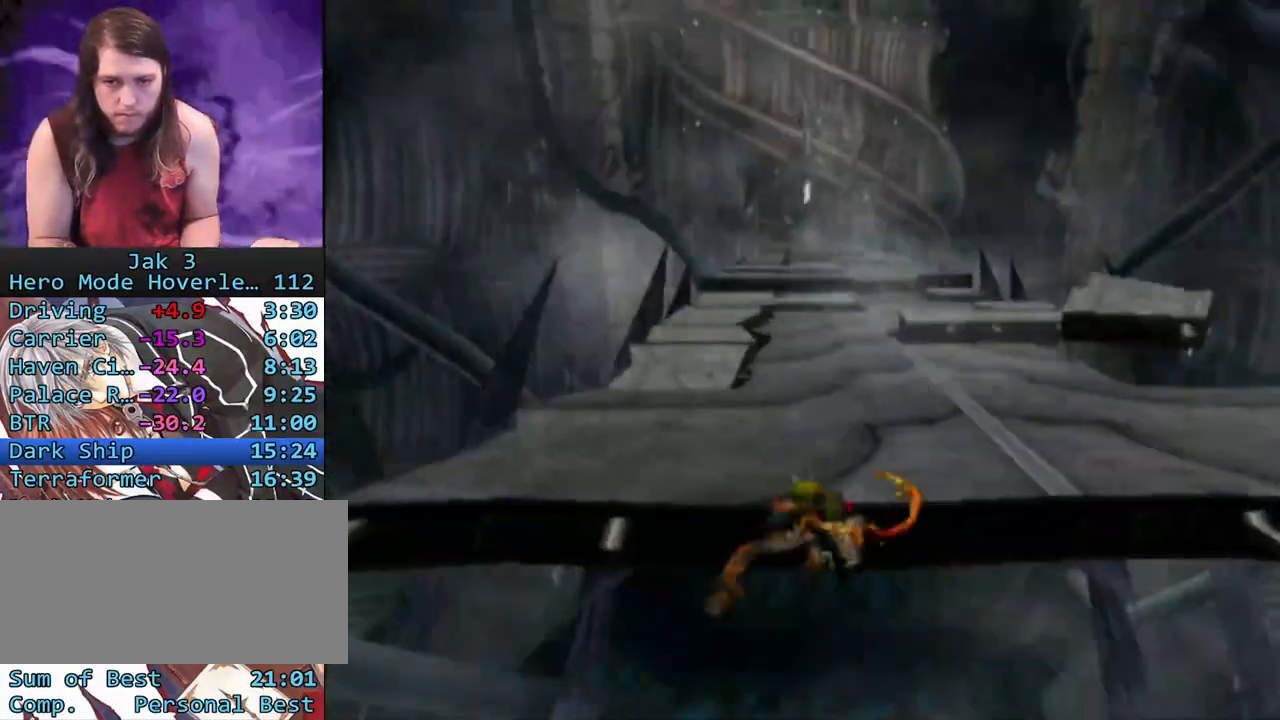
{"buttons": [], "left_stick": "up", "right_stick": "center", "events": [[100, "CROSS", "down"], [200, "CROSS", "up"], [283, "CROSS", "down"], [350, "CROSS", "up"], [417, "CROSS", "down"], [500, "CROSS", "up"]]}
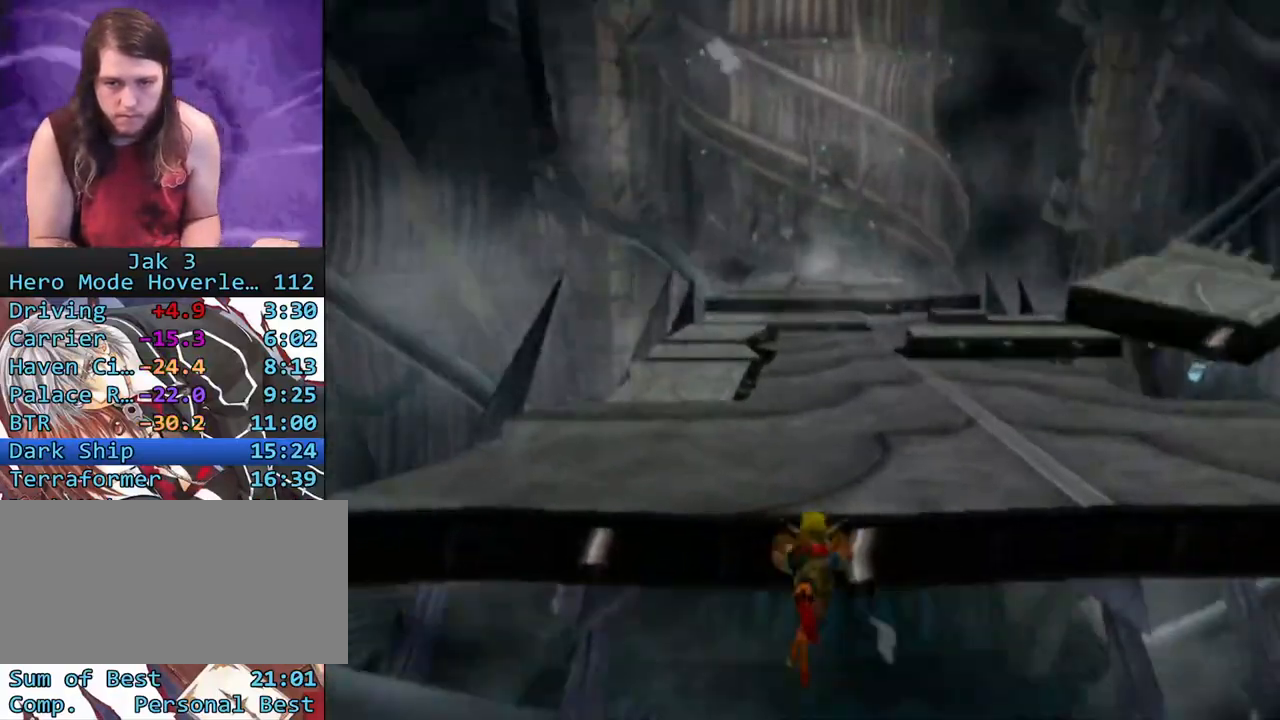
{"buttons": [], "left_stick": "up", "right_stick": "center", "events": []}
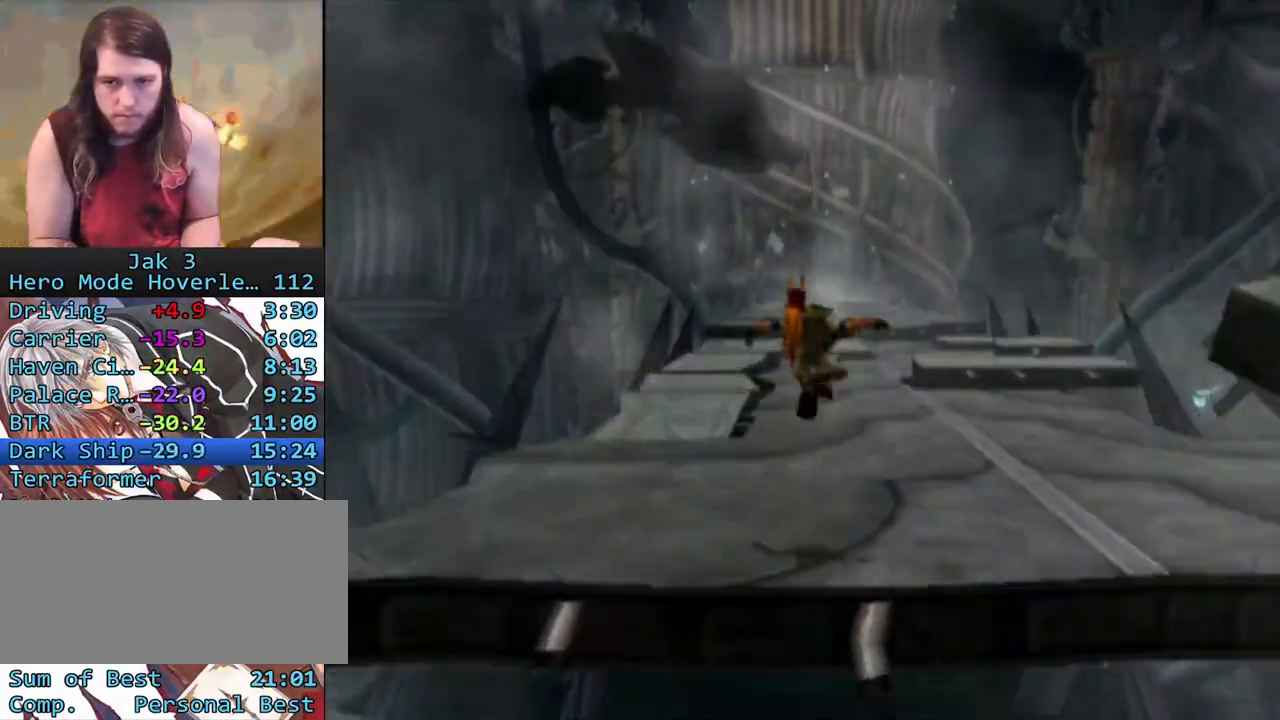
{"buttons": [], "left_stick": "up", "right_stick": "center", "events": [[183, "SQUARE", "down"], [250, "R2", "down"], [383, "R2", "up"], [383, "SQUARE", "up"]]}
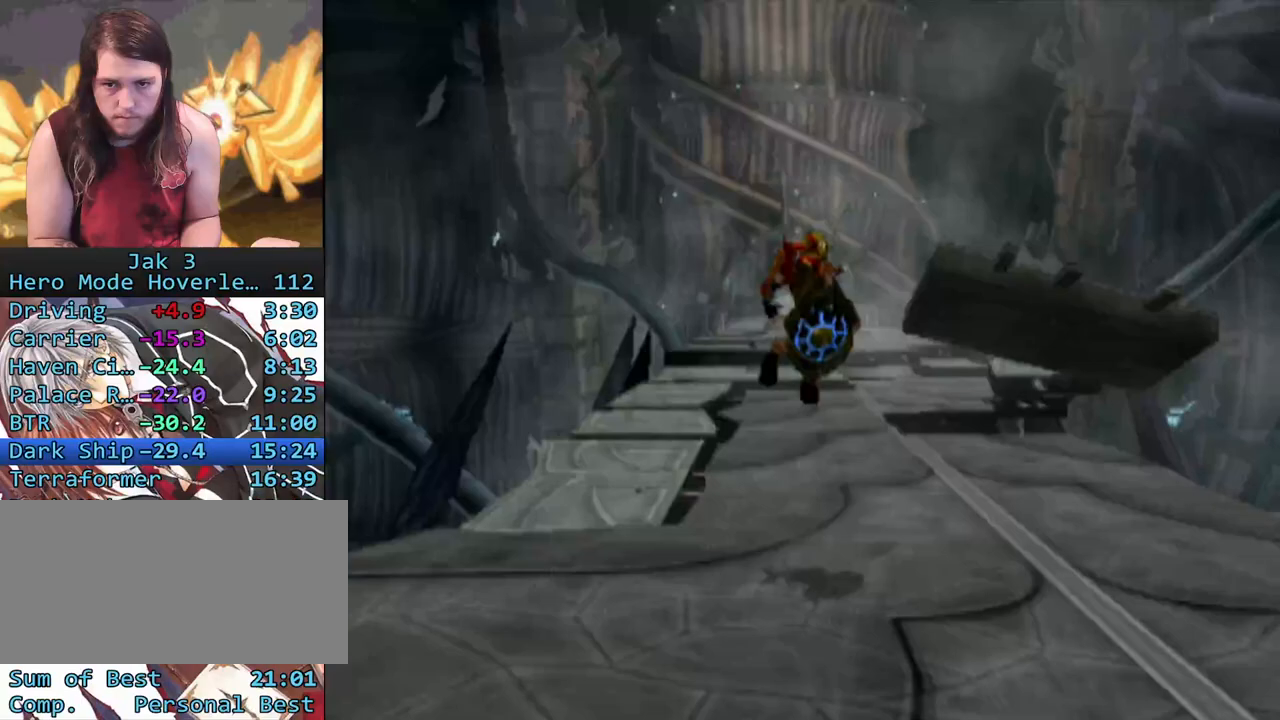
{"buttons": [], "left_stick": "up", "right_stick": "center", "events": []}
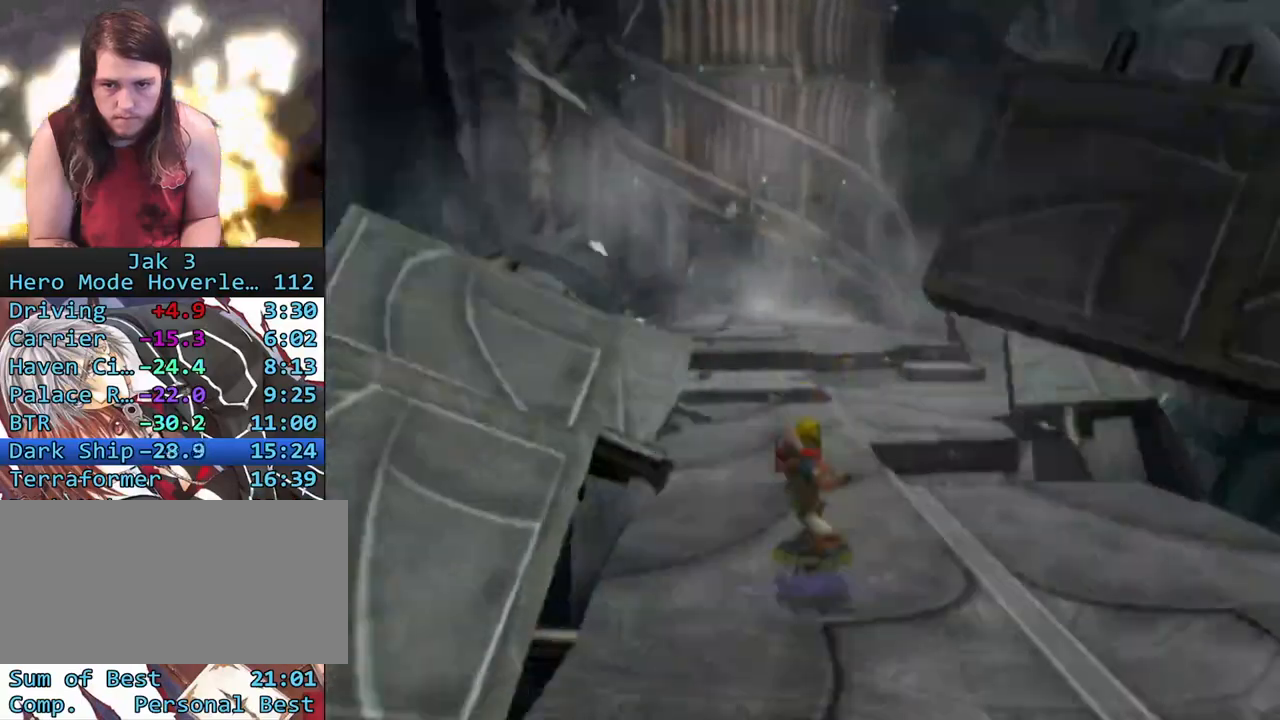
{"buttons": ["R1"], "left_stick": "up-right", "right_stick": "center", "events": [[100, "left_stick", "up-right"], [200, "CROSS", "down"], [217, "left_stick", "right"], [350, "R1", "down"], [400, "left_stick", "up-right"], [417, "CROSS", "up"]]}
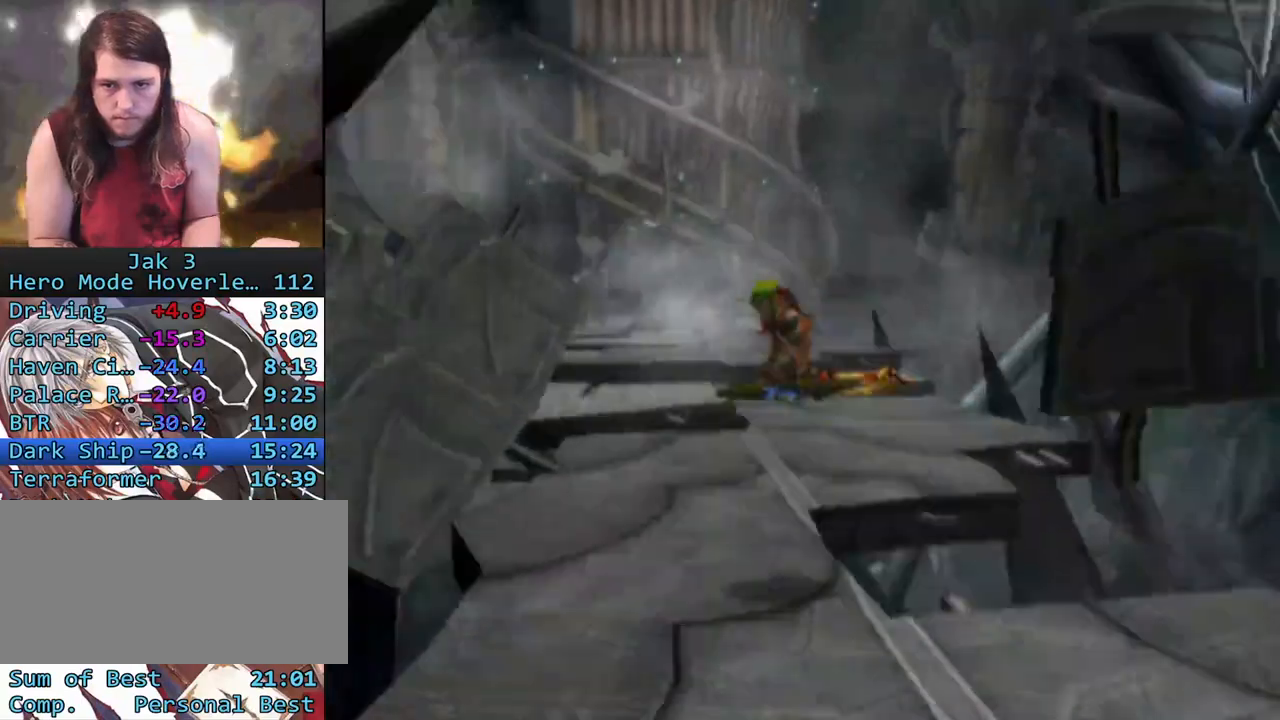
{"buttons": [], "left_stick": "up", "right_stick": "center", "events": [[83, "left_stick", "up"], [183, "R1", "up"]]}
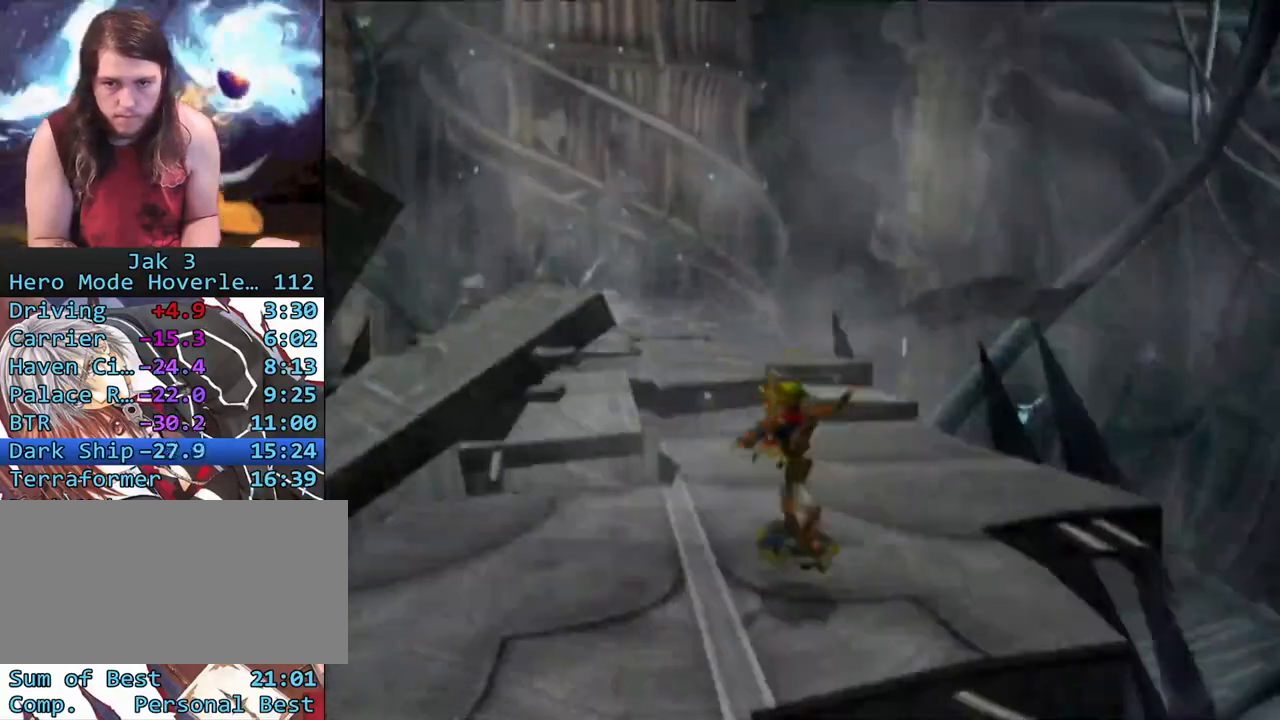
{"buttons": ["CROSS"], "left_stick": "right", "right_stick": "center", "events": [[400, "CROSS", "down"], [500, "left_stick", "right"]]}
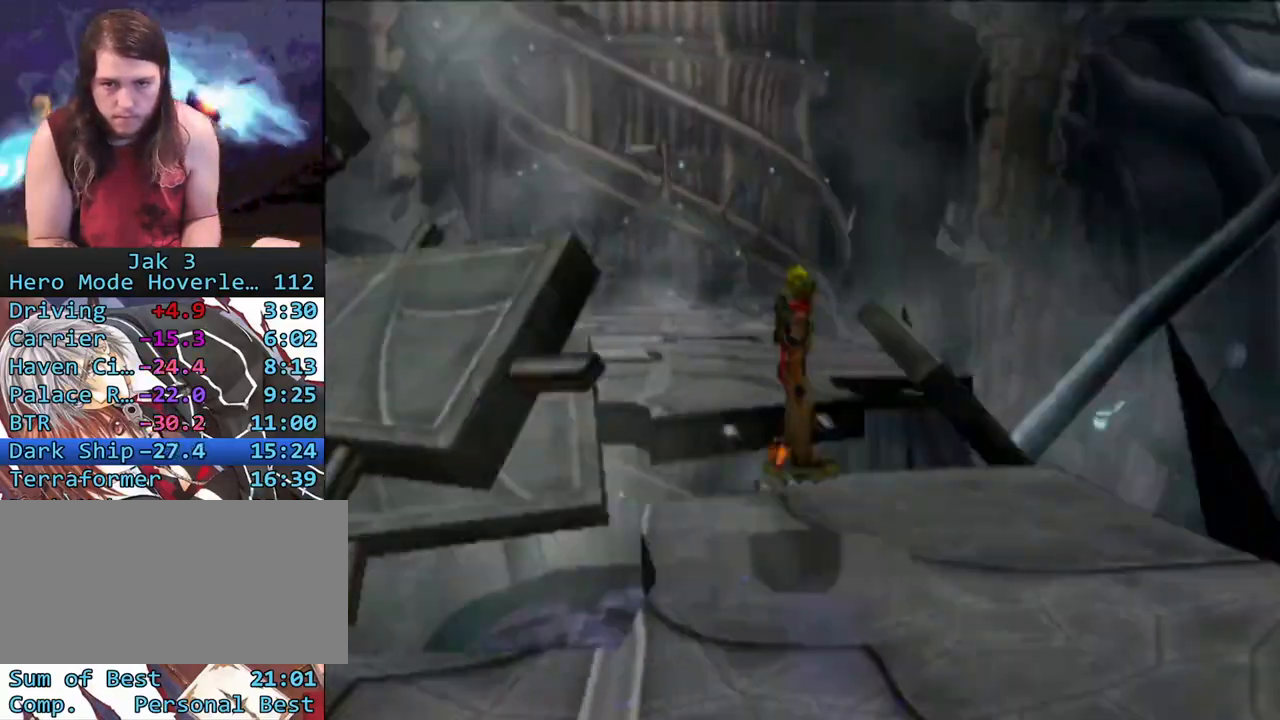
{"buttons": [], "left_stick": "up-right", "right_stick": "center", "events": [[67, "R1", "down"], [117, "left_stick", "up-right"], [167, "CROSS", "up"], [483, "R1", "up"]]}
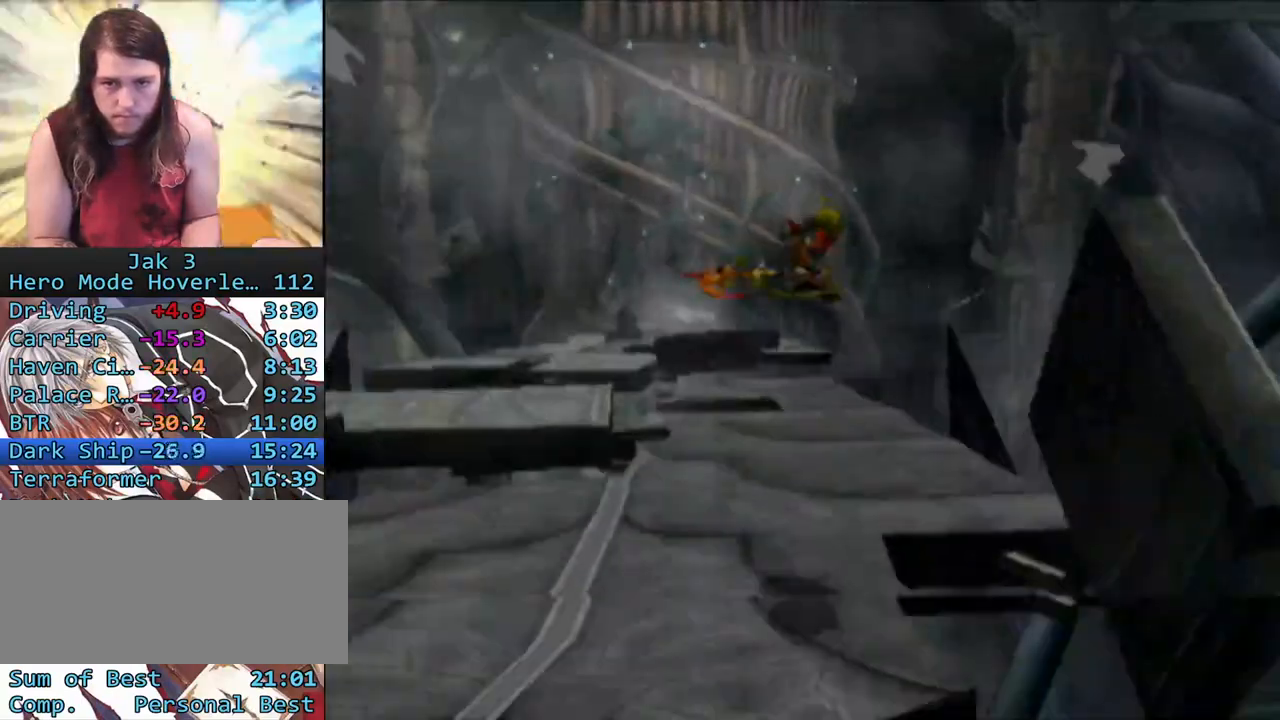
{"buttons": ["L1"], "left_stick": "up-left", "right_stick": "center", "events": [[17, "left_stick", "up"], [217, "L1", "down"], [400, "left_stick", "up-left"]]}